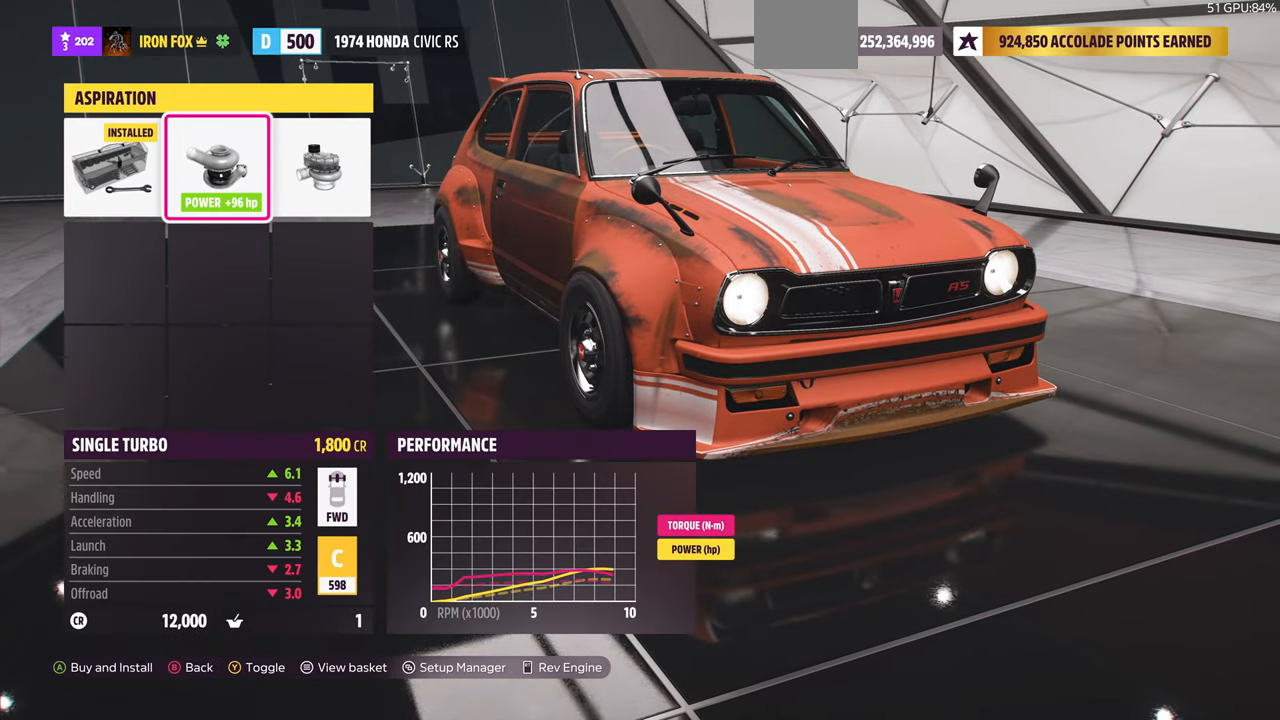
Gameplay with a controller (PlayStation layout); each line is a JSON object with the inputs held at the frame after it. "events" lists button and stick changes between this image and that frame as [ms after this image, input, new state], when the widget could be followed in between. Not read: START.
{"buttons": ["DPAD_LEFT"], "left_stick": "center", "right_stick": "center", "events": [[433, "DPAD_LEFT", "down"]]}
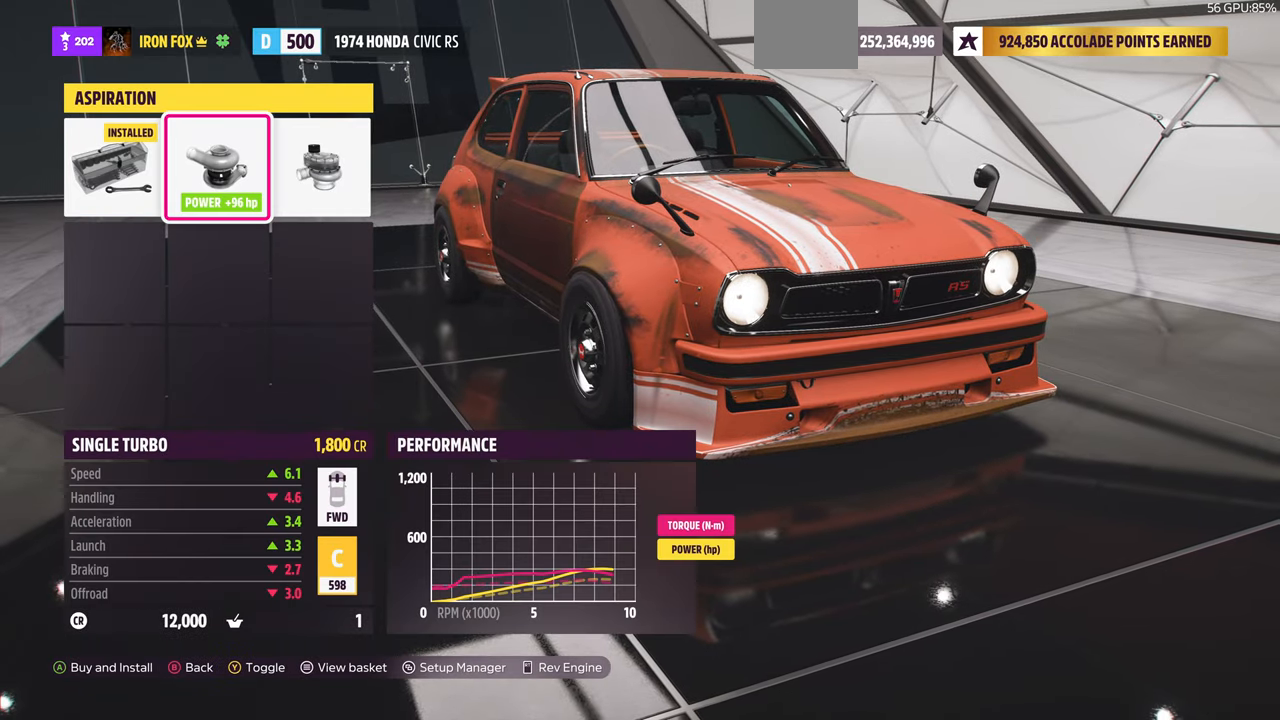
{"buttons": [], "left_stick": "center", "right_stick": "center", "events": [[33, "DPAD_LEFT", "up"], [200, "DPAD_RIGHT", "down"], [333, "DPAD_RIGHT", "up"]]}
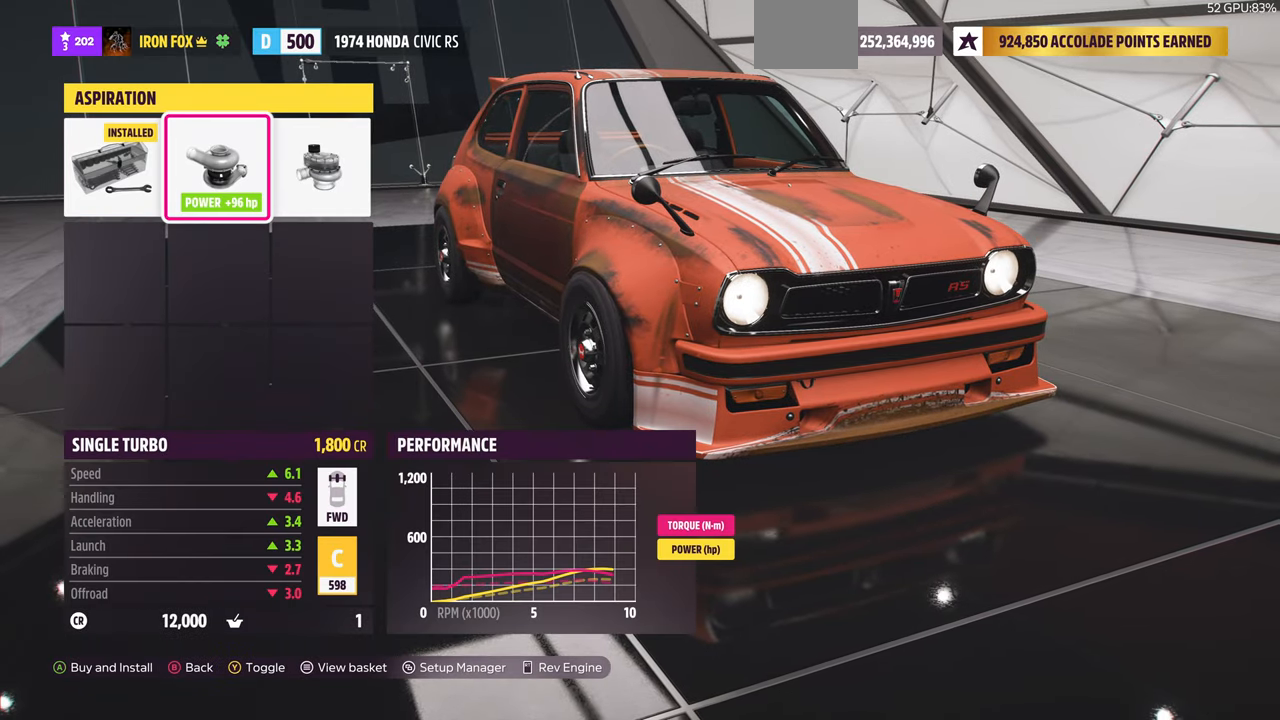
{"buttons": [], "left_stick": "center", "right_stick": "center", "events": []}
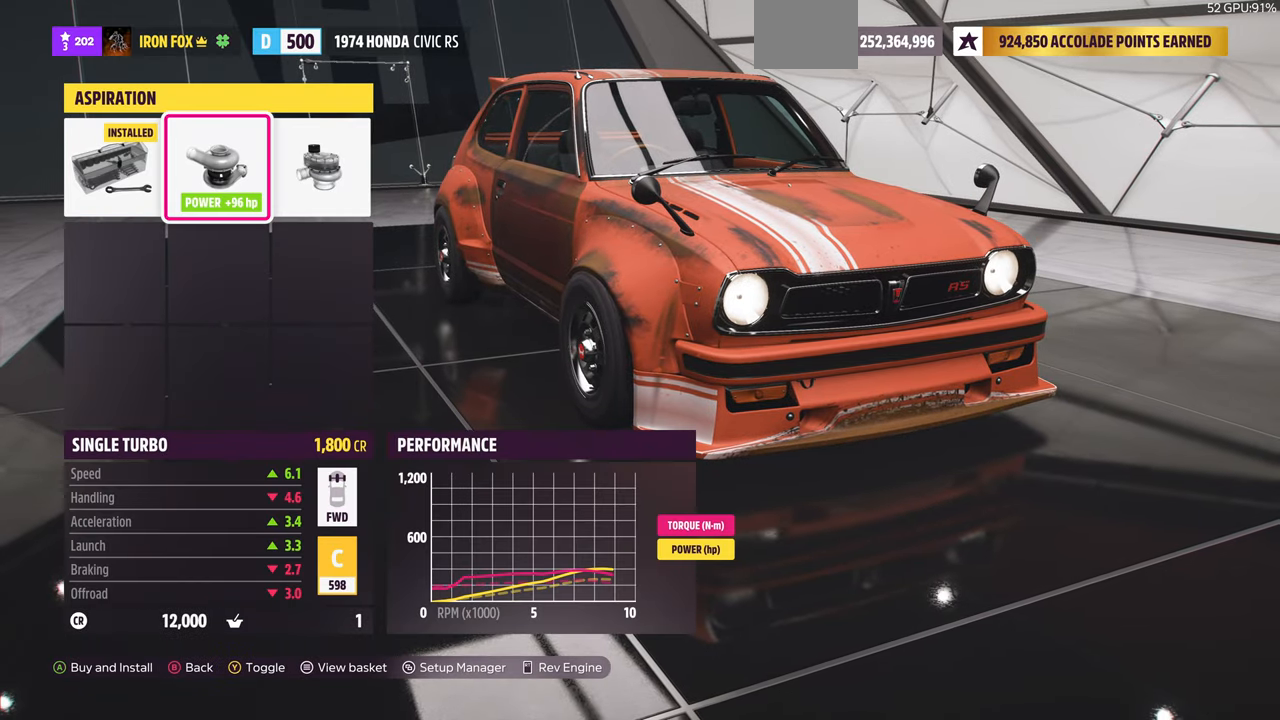
{"buttons": [], "left_stick": "center", "right_stick": "center", "events": []}
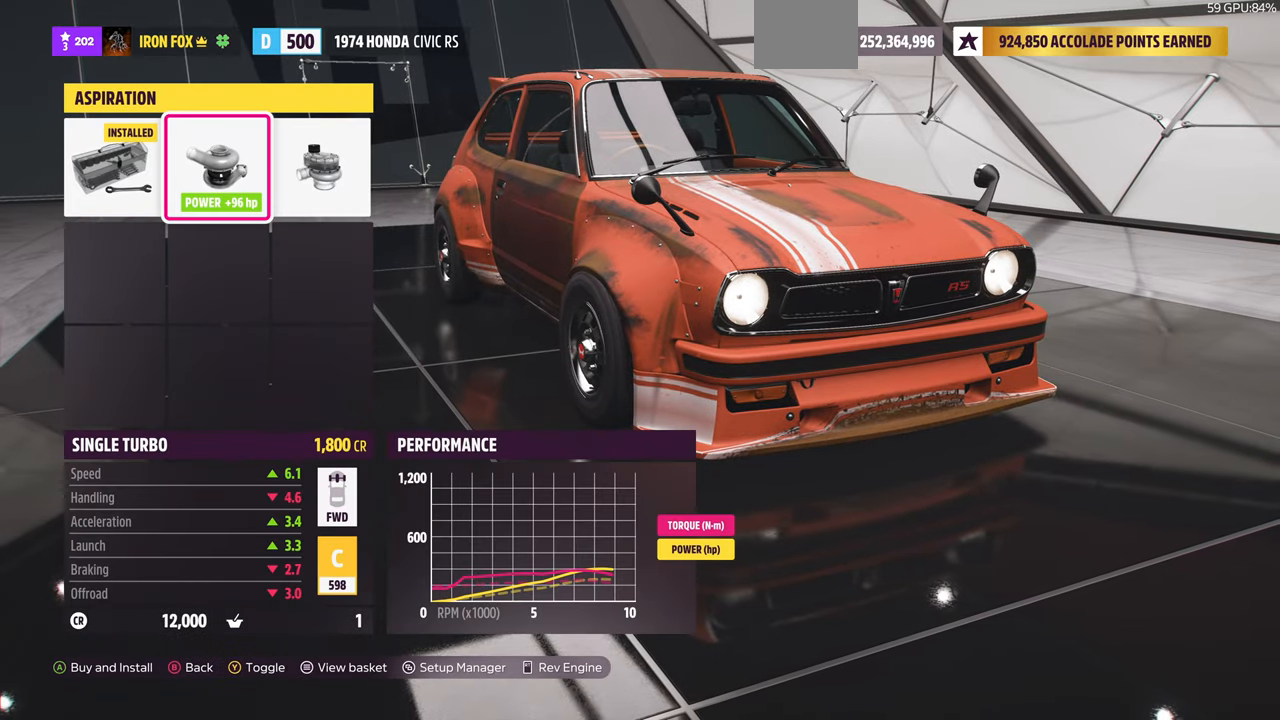
{"buttons": [], "left_stick": "center", "right_stick": "center", "events": []}
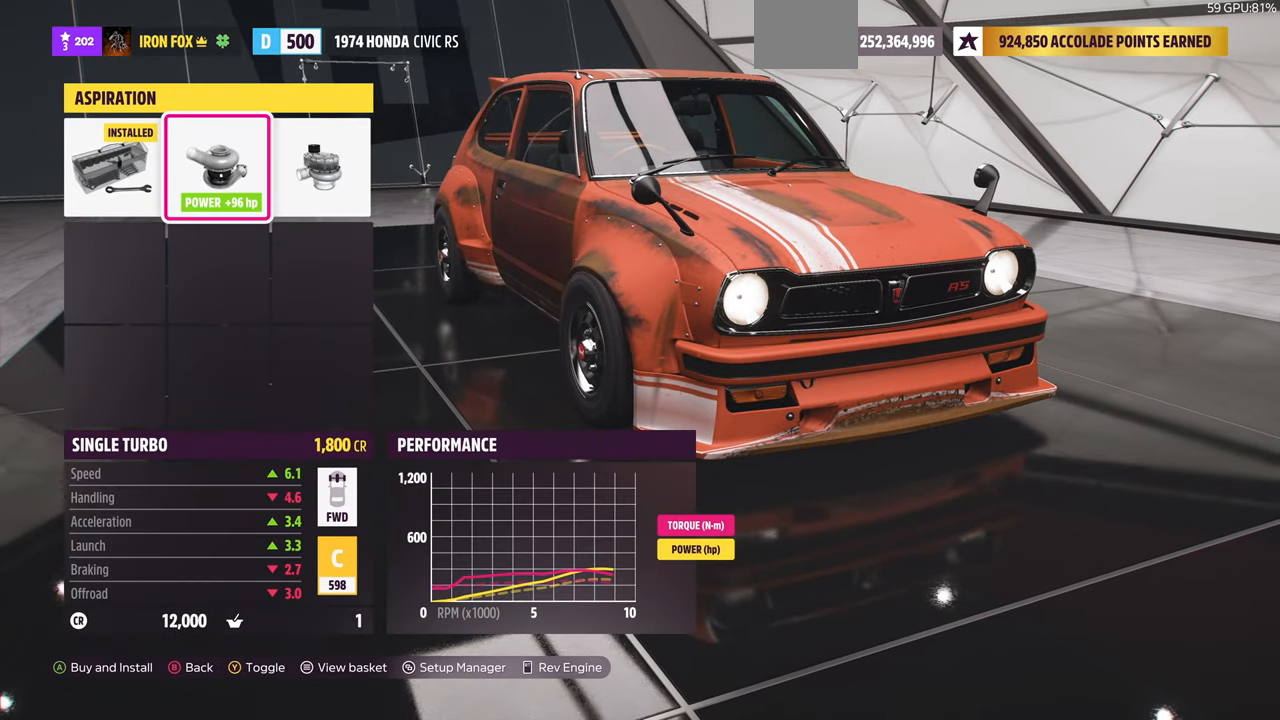
{"buttons": [], "left_stick": "center", "right_stick": "center", "events": [[33, "DPAD_LEFT", "down"], [133, "DPAD_LEFT", "up"], [334, "DPAD_RIGHT", "down"], [434, "DPAD_RIGHT", "up"]]}
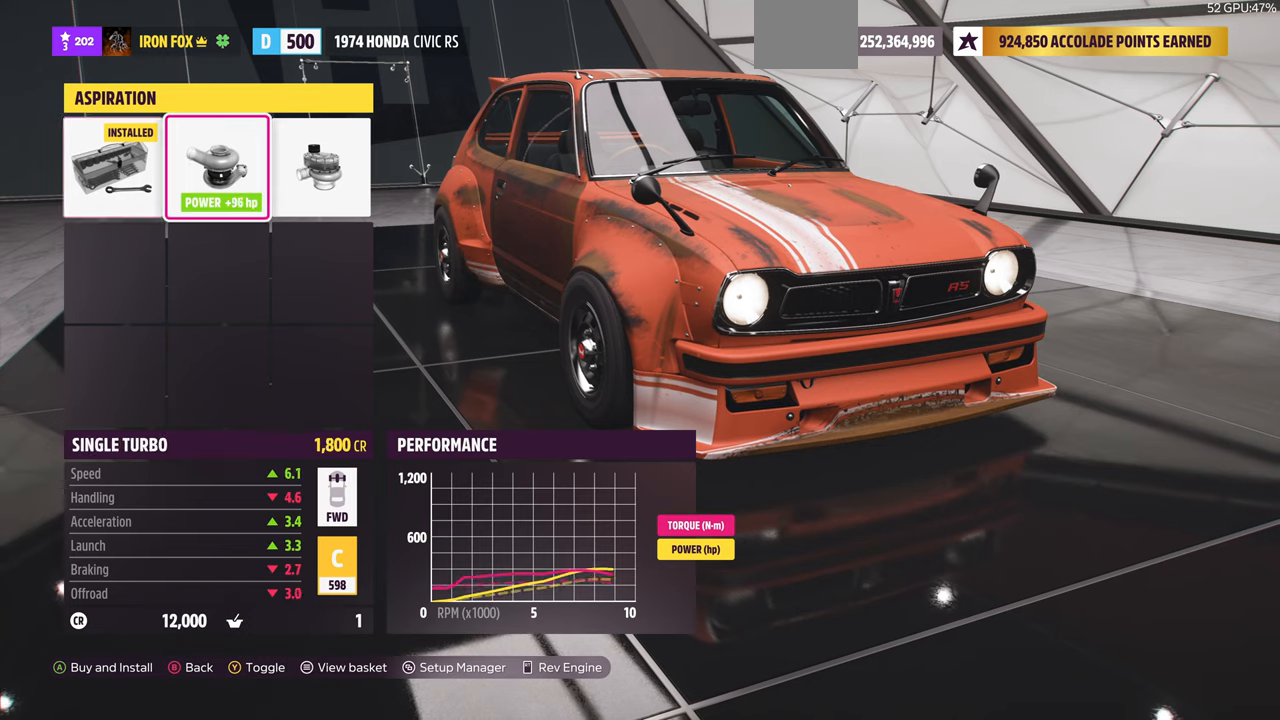
{"buttons": ["DPAD_LEFT"], "left_stick": "center", "right_stick": "center", "events": [[67, "DPAD_RIGHT", "down"], [200, "DPAD_RIGHT", "up"], [467, "DPAD_LEFT", "down"]]}
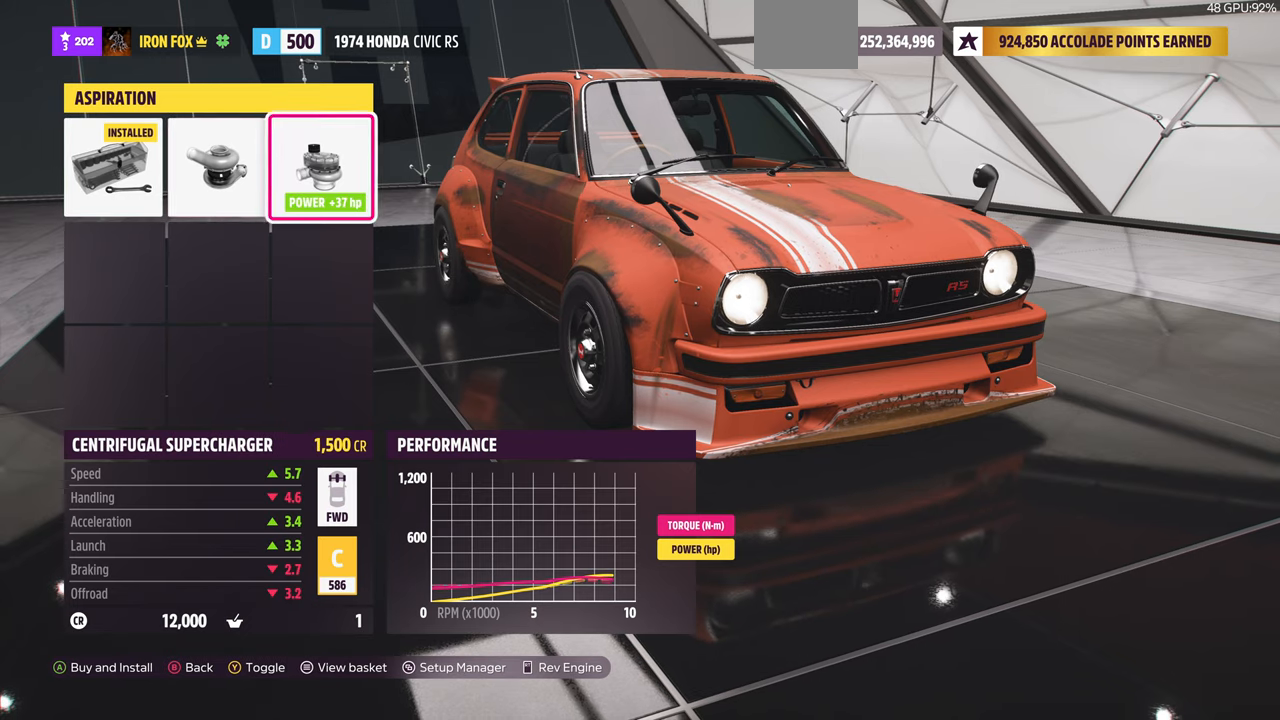
{"buttons": [], "left_stick": "center", "right_stick": "center", "events": [[67, "DPAD_LEFT", "up"]]}
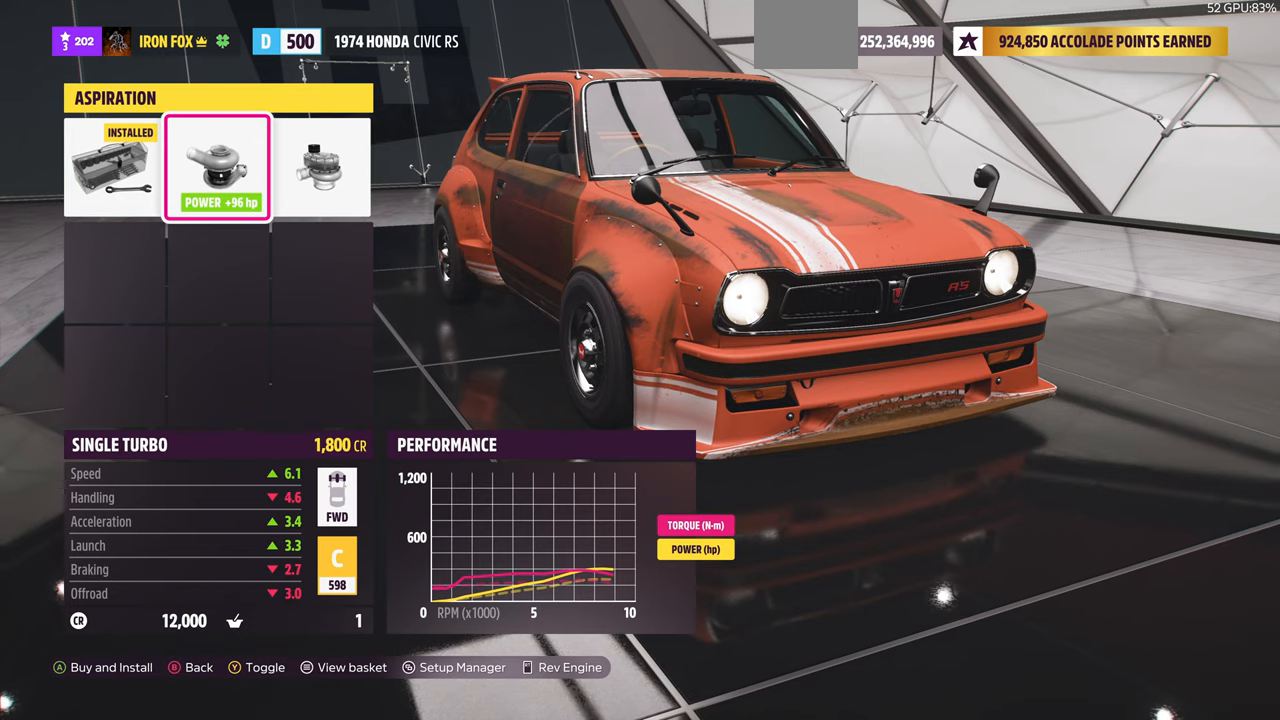
{"buttons": ["CROSS"], "left_stick": "center", "right_stick": "center", "events": [[500, "CROSS", "down"]]}
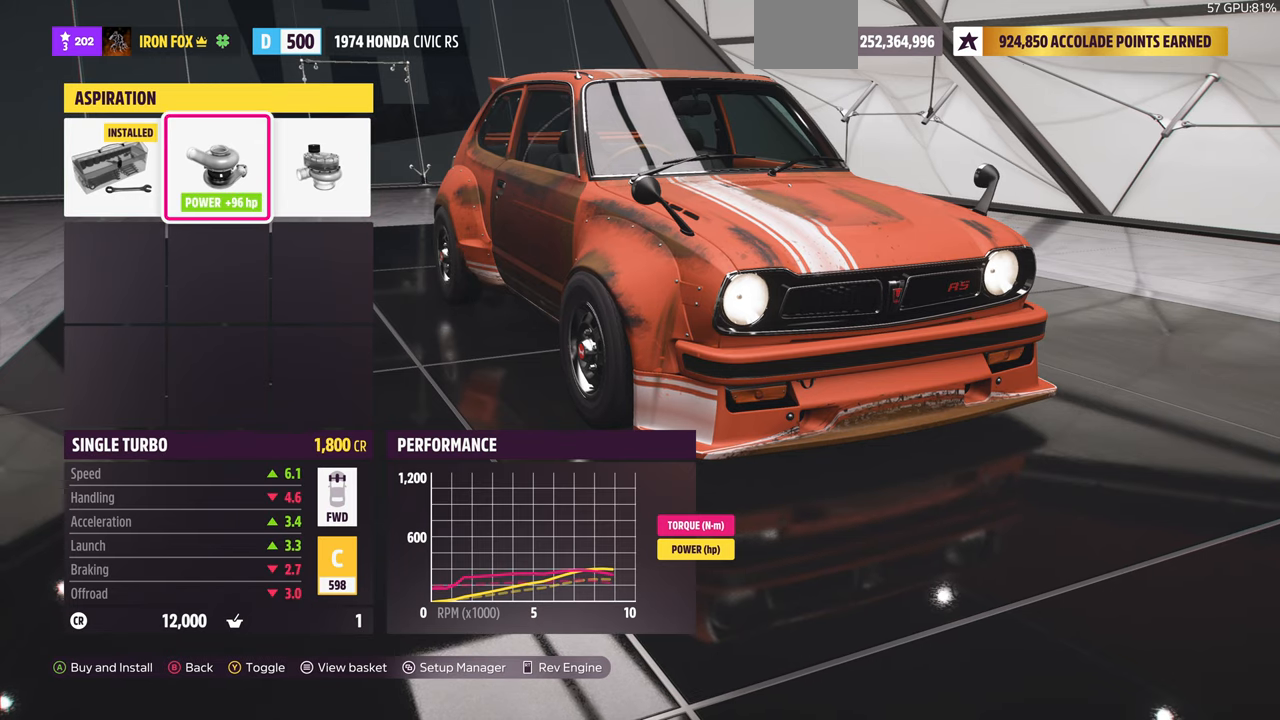
{"buttons": [], "left_stick": "center", "right_stick": "center", "events": [[200, "CROSS", "up"]]}
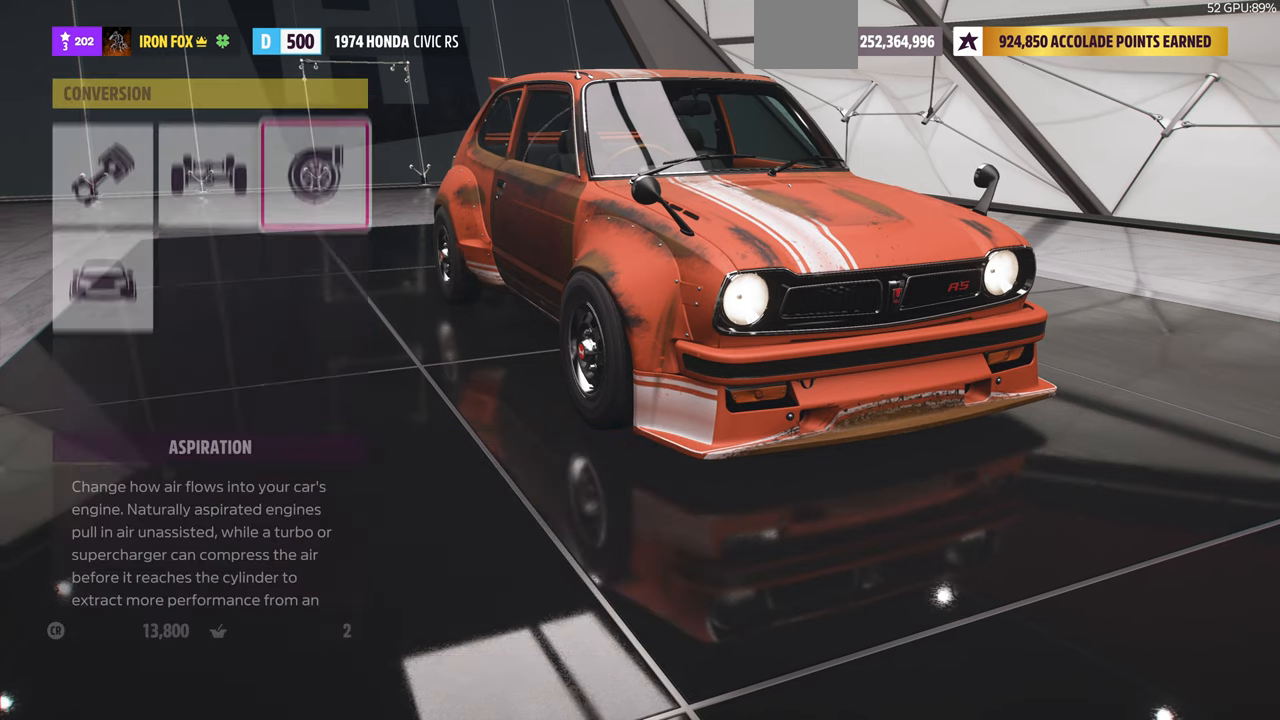
{"buttons": [], "left_stick": "center", "right_stick": "center", "events": []}
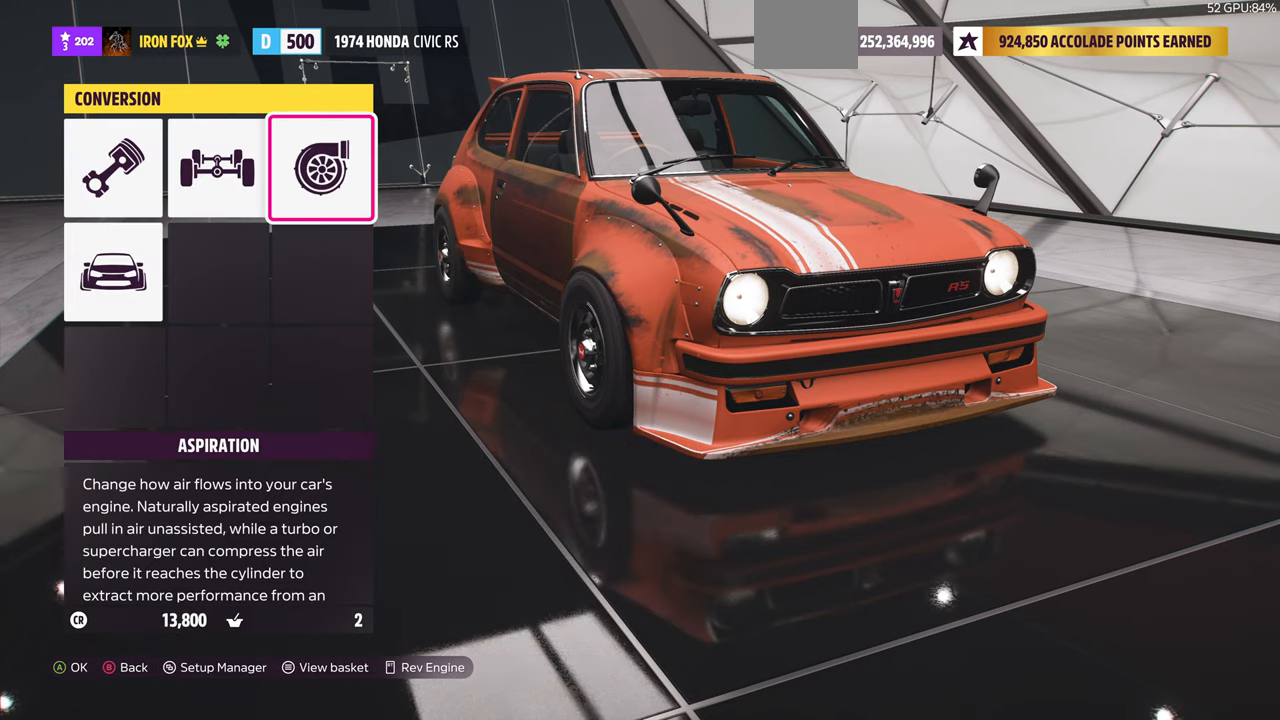
{"buttons": [], "left_stick": "center", "right_stick": "center", "events": [[67, "CIRCLE", "down"], [200, "CIRCLE", "up"]]}
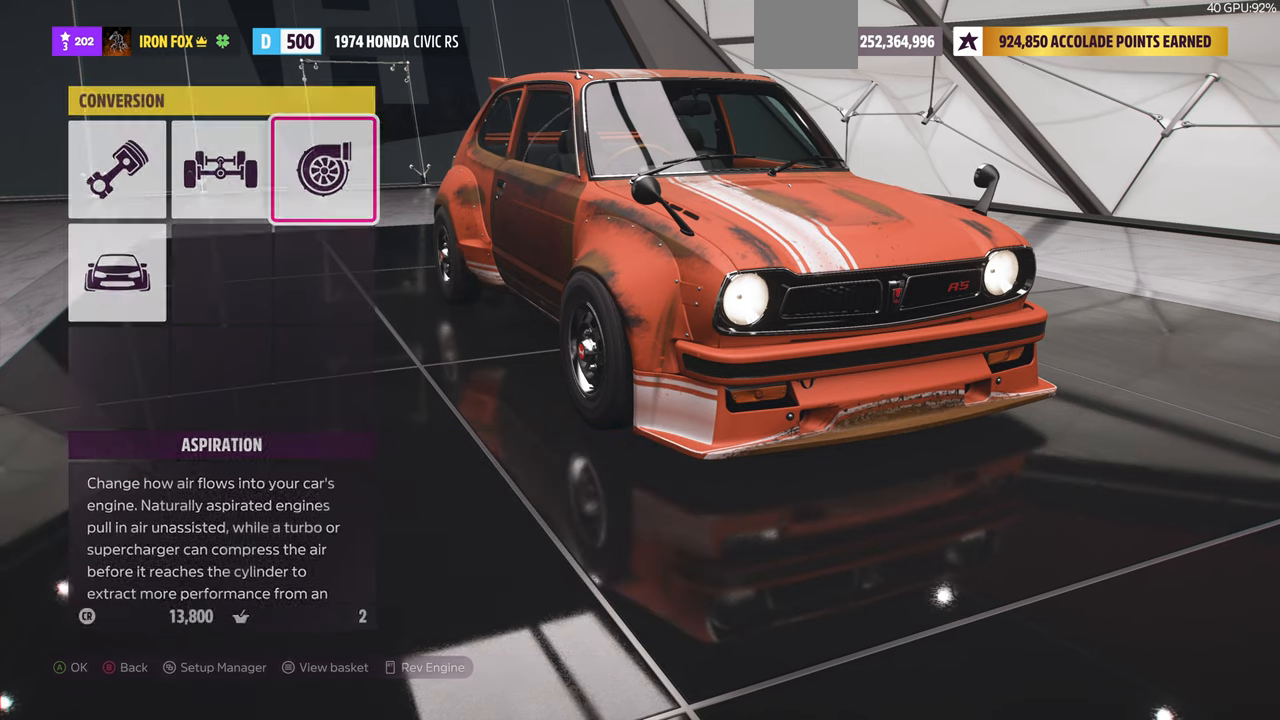
{"buttons": [], "left_stick": "center", "right_stick": "center", "events": []}
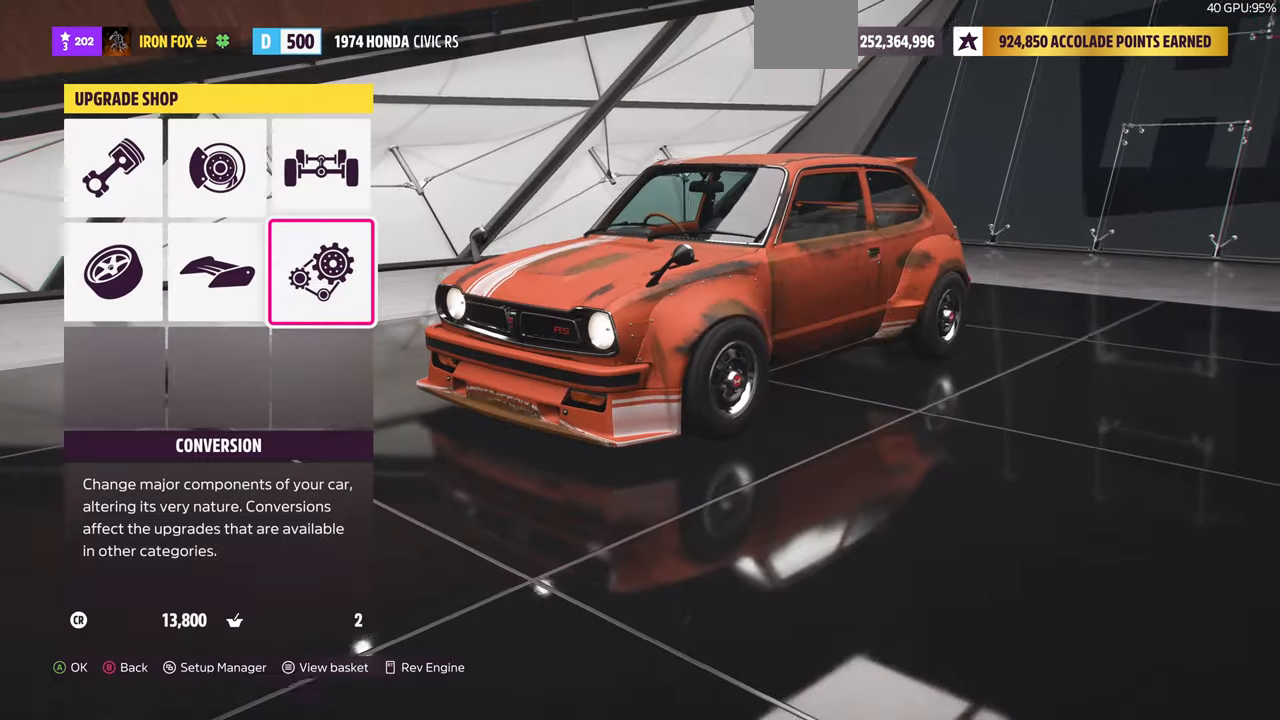
{"buttons": [], "left_stick": "center", "right_stick": "center", "events": []}
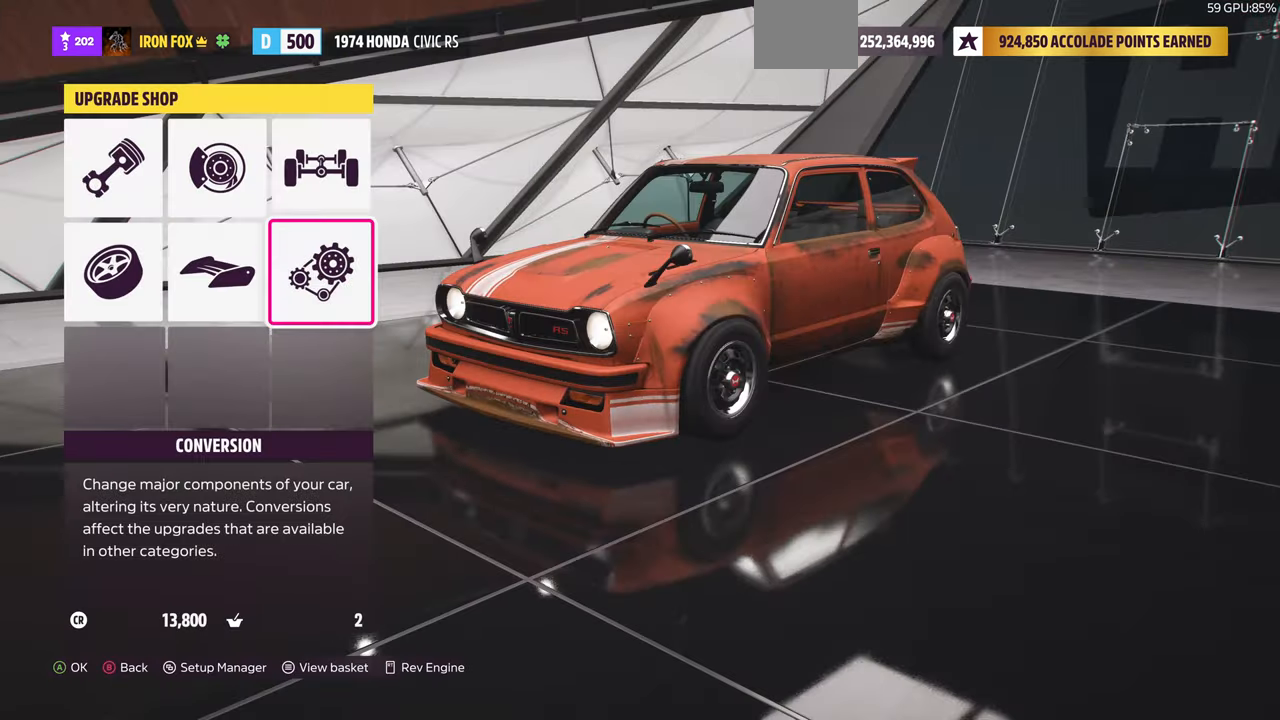
{"buttons": [], "left_stick": "center", "right_stick": "center", "events": [[34, "DPAD_LEFT", "down"], [167, "DPAD_LEFT", "up"], [267, "DPAD_LEFT", "down"], [334, "DPAD_LEFT", "up"]]}
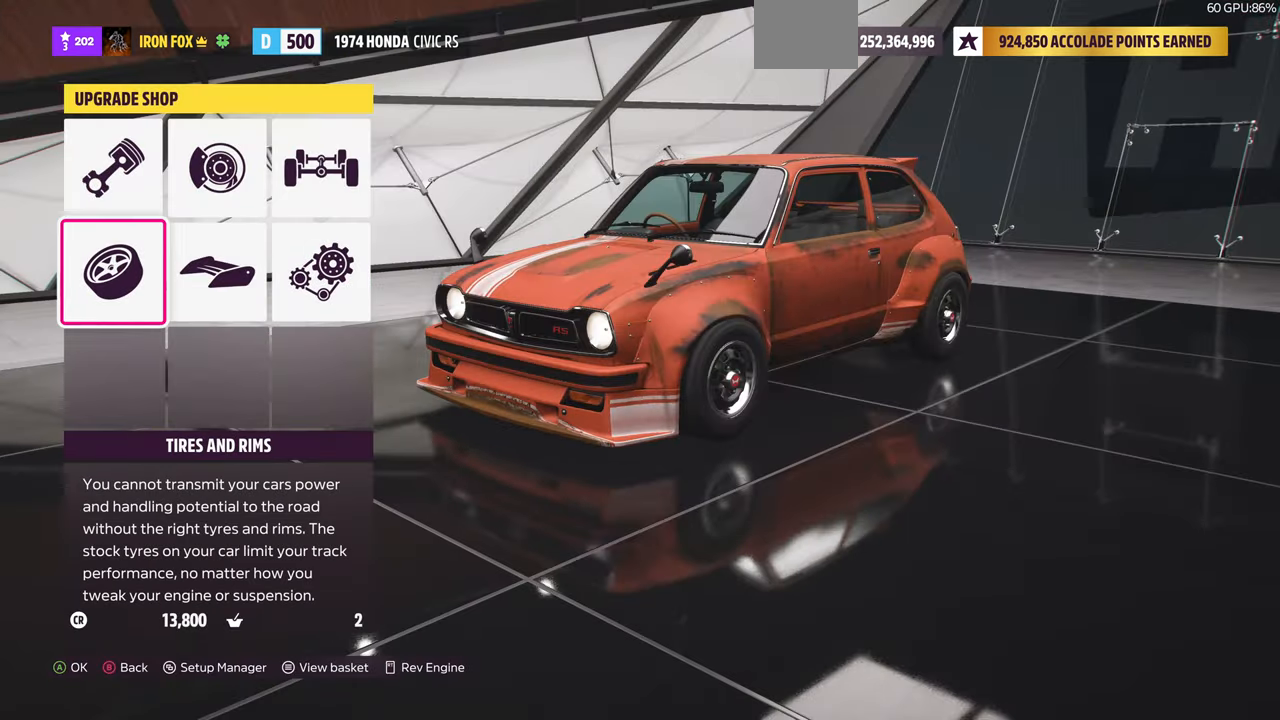
{"buttons": [], "left_stick": "center", "right_stick": "center", "events": [[34, "CROSS", "down"], [200, "CROSS", "up"]]}
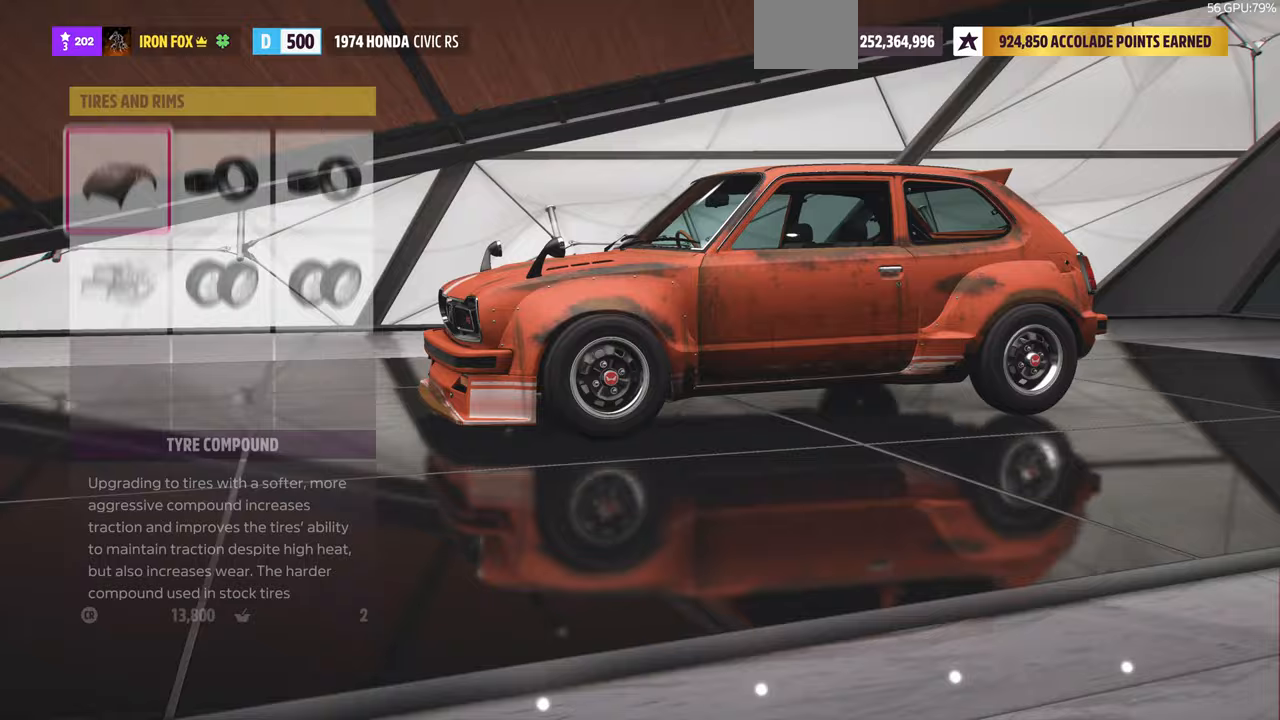
{"buttons": [], "left_stick": "center", "right_stick": "center", "events": [[333, "CROSS", "down"], [500, "CROSS", "up"]]}
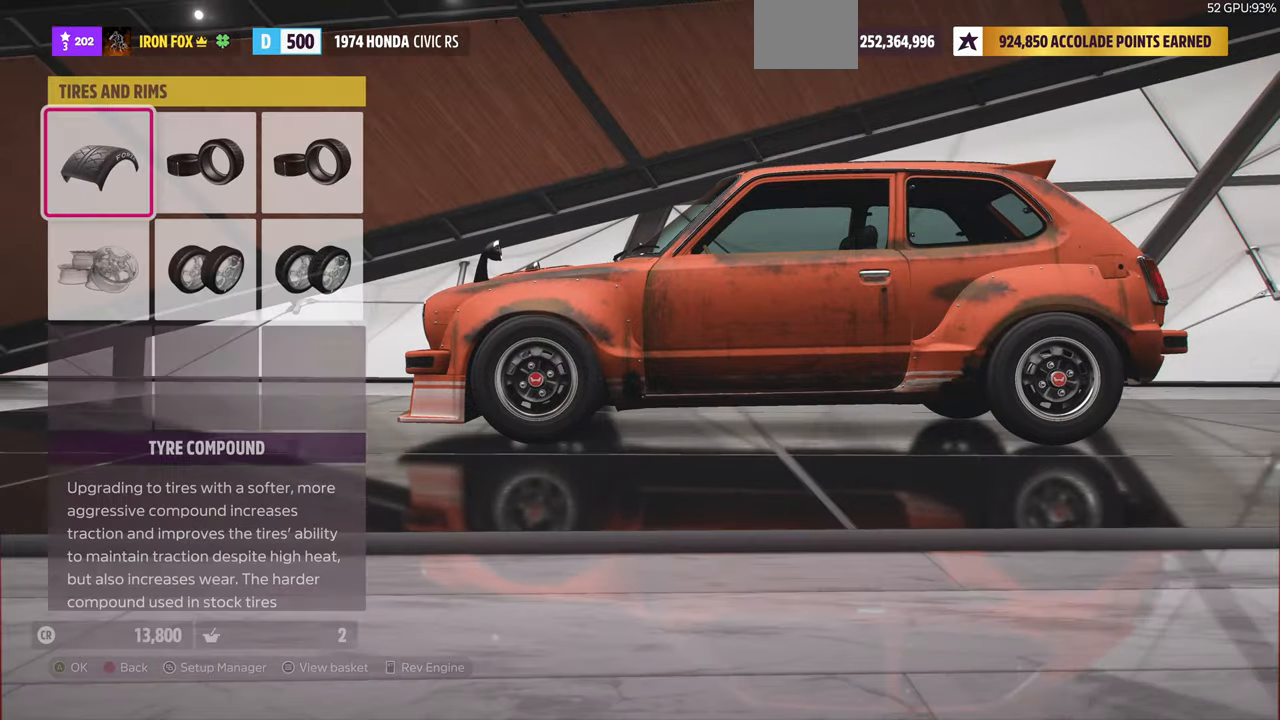
{"buttons": [], "left_stick": "center", "right_stick": "center", "events": []}
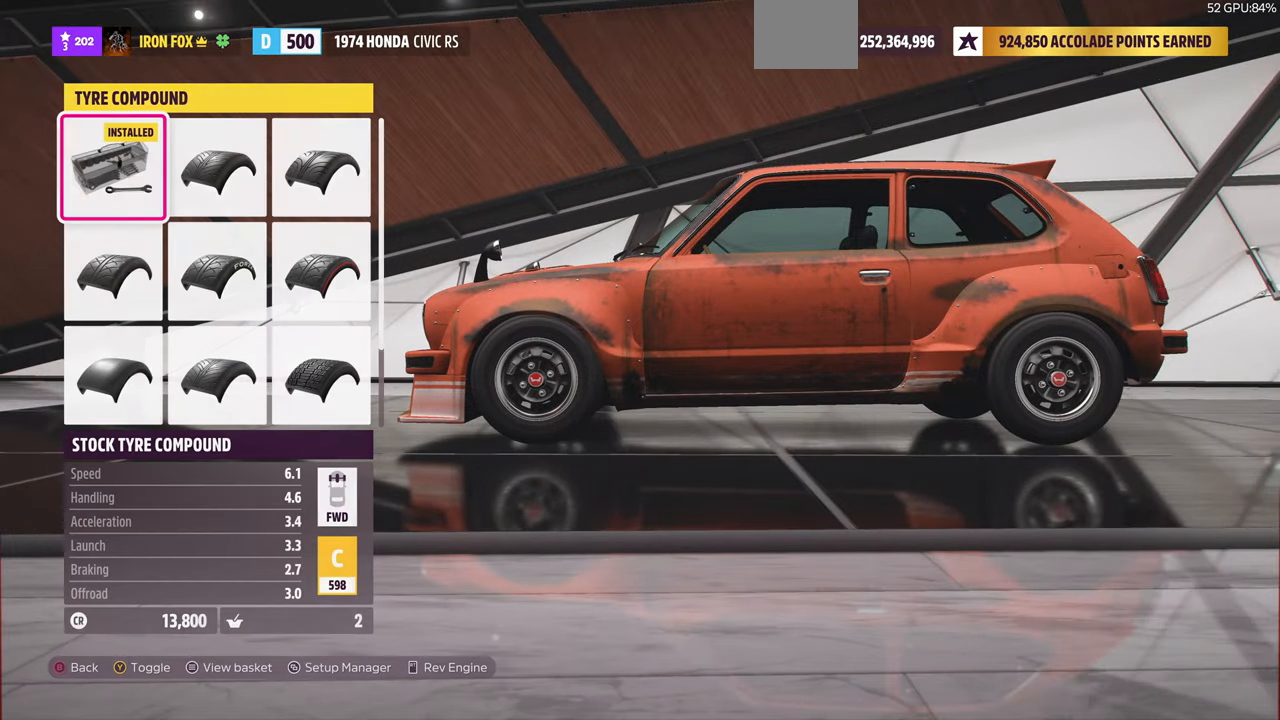
{"buttons": [], "left_stick": "center", "right_stick": "center", "events": [[200, "DPAD_RIGHT", "down"], [300, "DPAD_RIGHT", "up"]]}
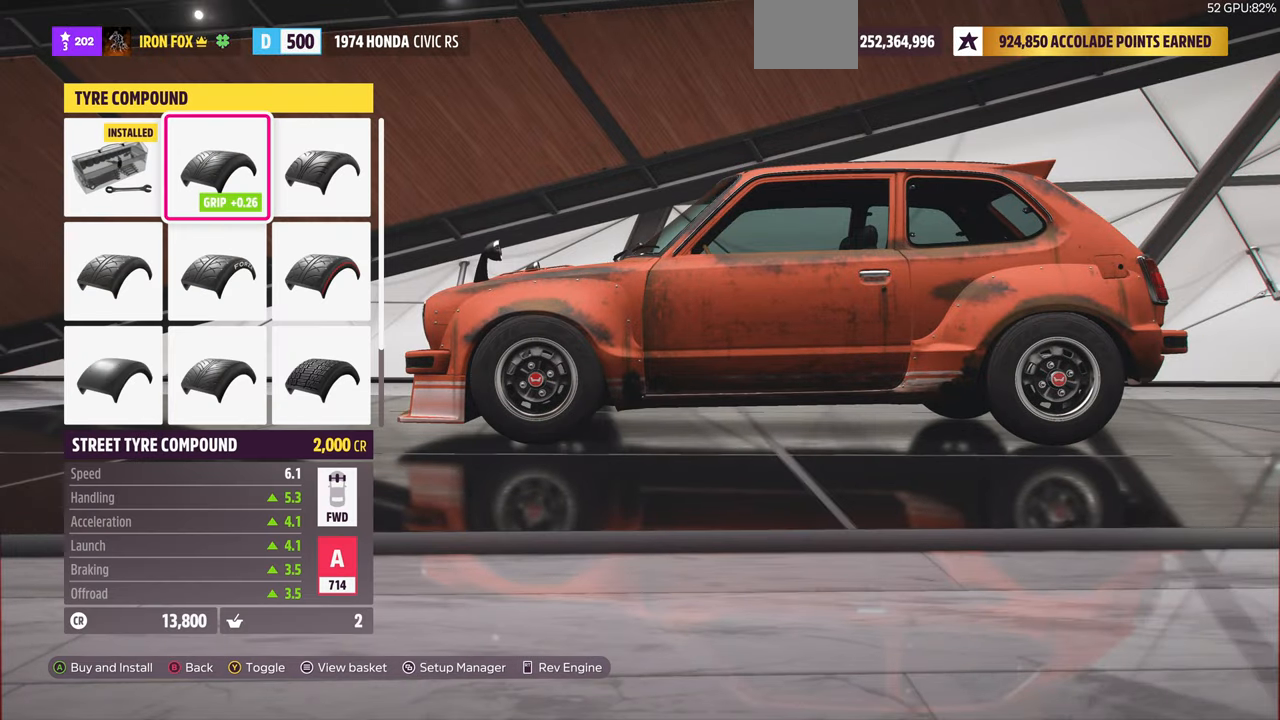
{"buttons": ["DPAD_LEFT"], "left_stick": "center", "right_stick": "center", "events": [[133, "DPAD_RIGHT", "down"], [233, "DPAD_RIGHT", "up"], [500, "DPAD_LEFT", "down"]]}
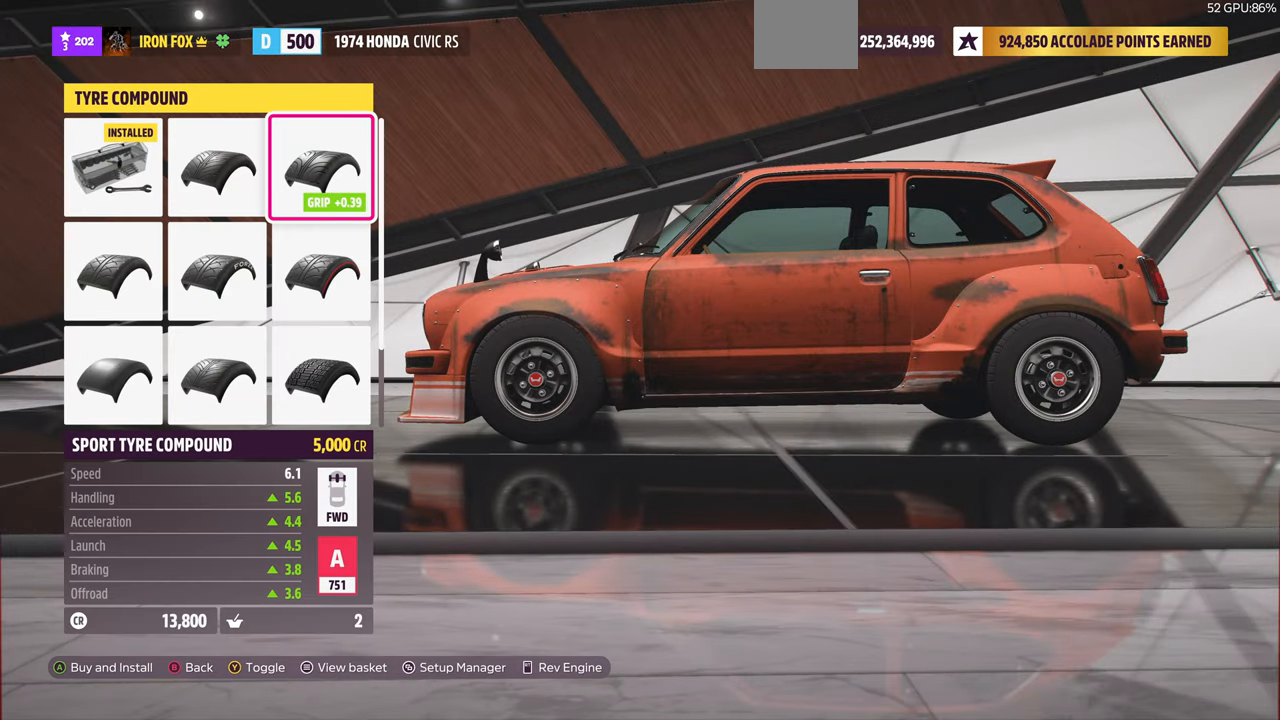
{"buttons": ["DPAD_RIGHT"], "left_stick": "center", "right_stick": "center", "events": [[100, "DPAD_LEFT", "up"], [433, "DPAD_RIGHT", "down"]]}
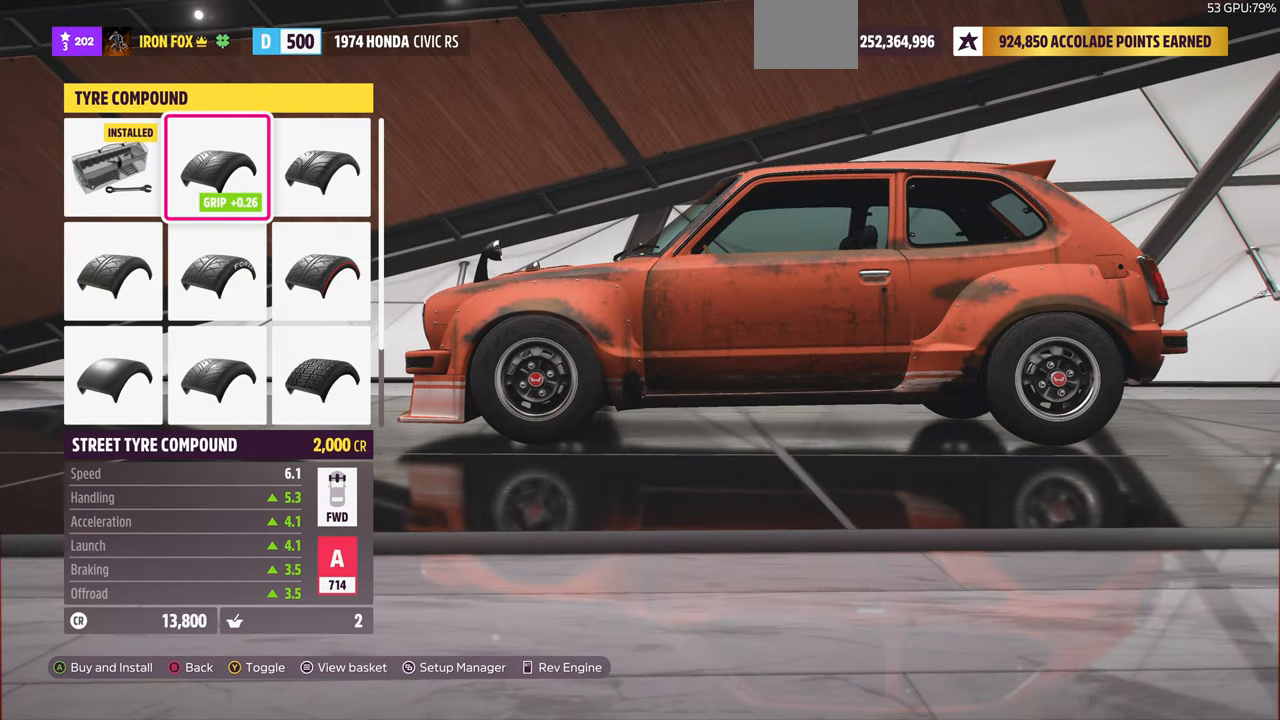
{"buttons": [], "left_stick": "center", "right_stick": "center", "events": [[33, "DPAD_RIGHT", "up"]]}
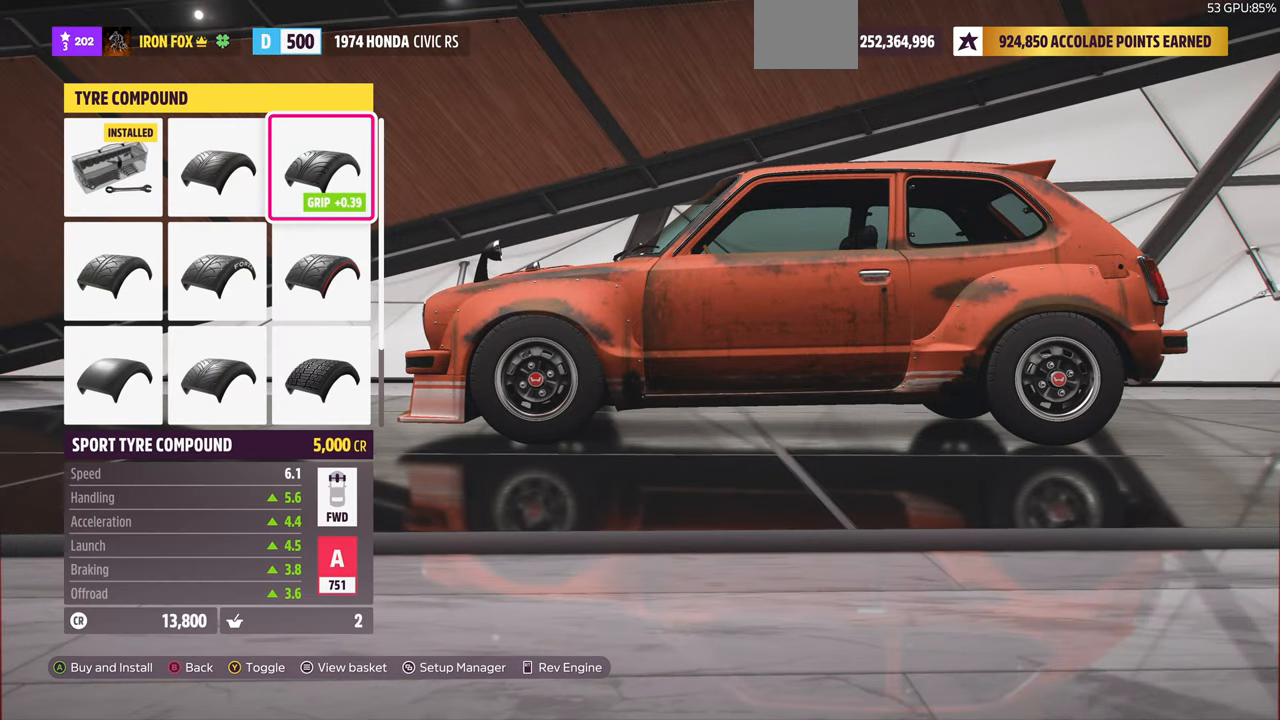
{"buttons": [], "left_stick": "center", "right_stick": "center", "events": [[33, "DPAD_DOWN", "down"], [100, "DPAD_DOWN", "up"], [200, "DPAD_DOWN", "down"], [300, "DPAD_DOWN", "up"], [400, "DPAD_DOWN", "down"], [500, "DPAD_DOWN", "up"]]}
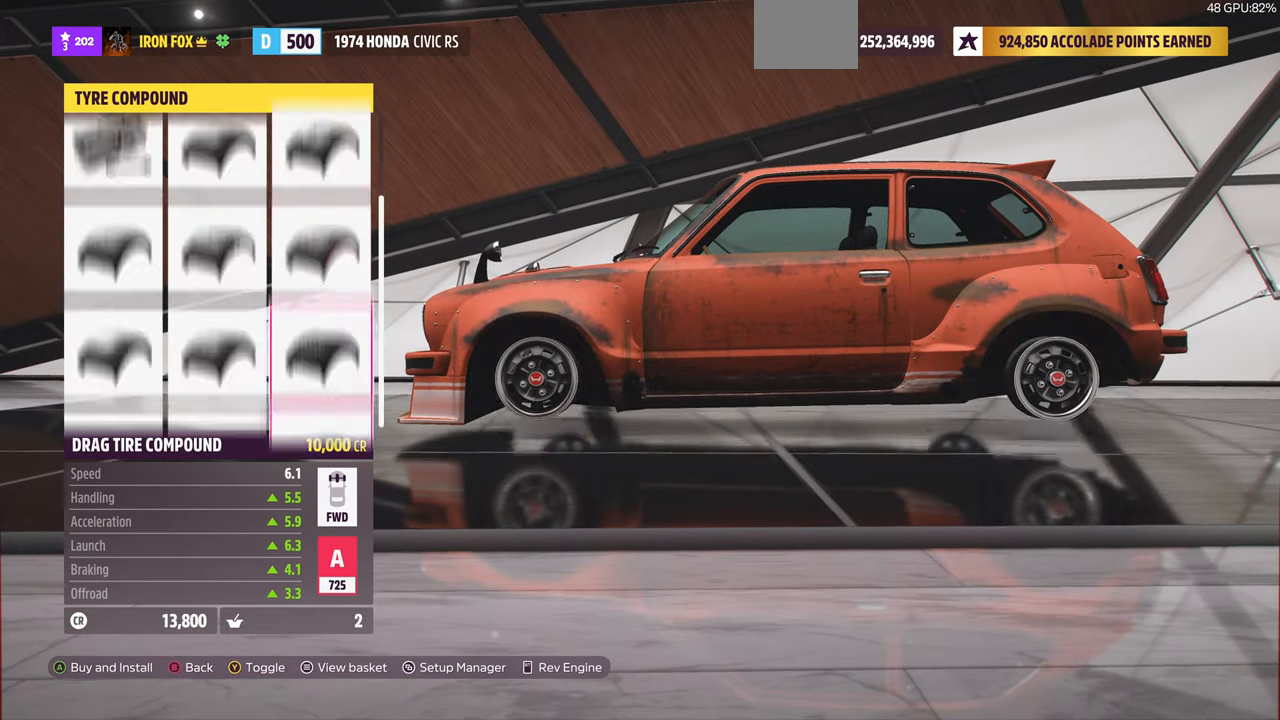
{"buttons": [], "left_stick": "center", "right_stick": "center", "events": []}
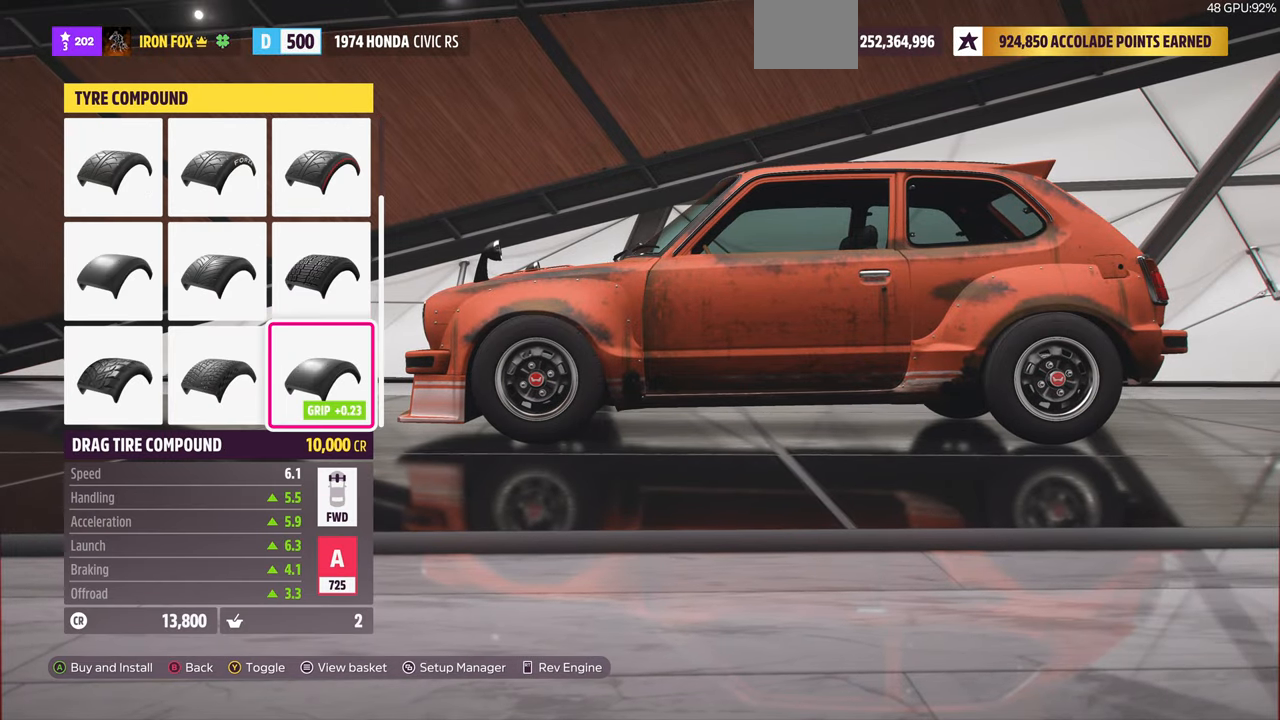
{"buttons": [], "left_stick": "center", "right_stick": "center", "events": []}
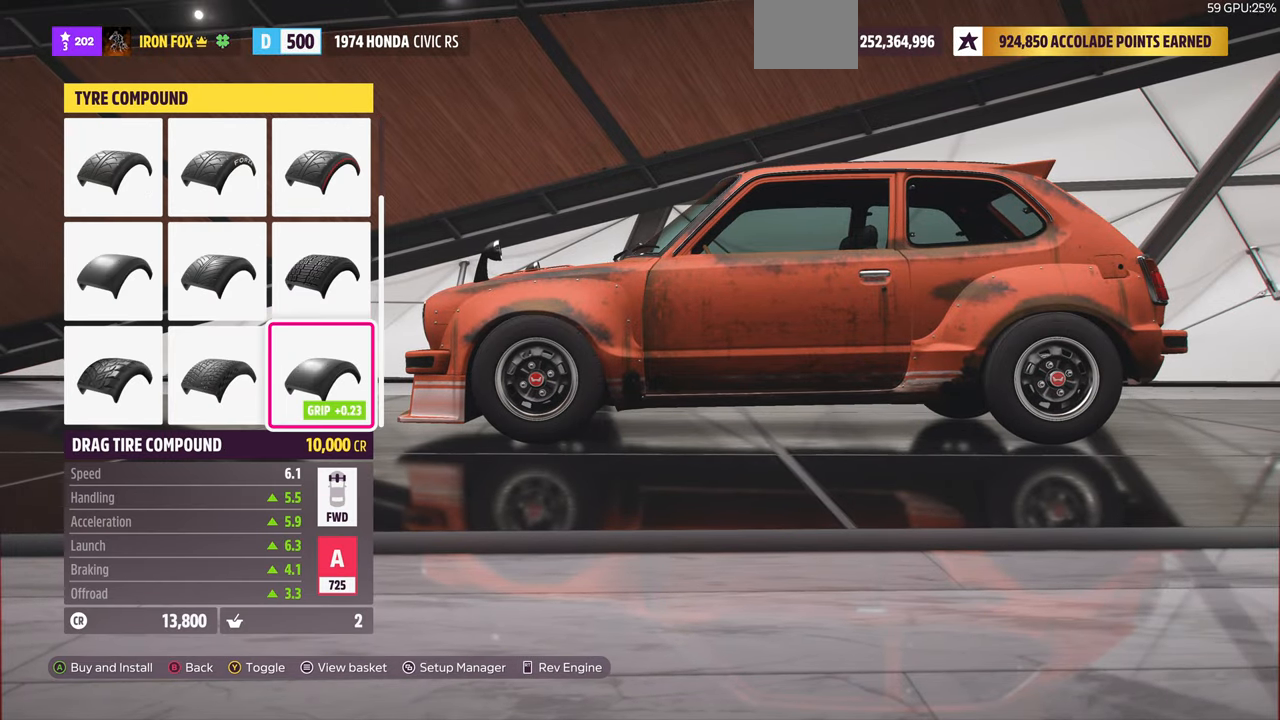
{"buttons": [], "left_stick": "center", "right_stick": "center", "events": []}
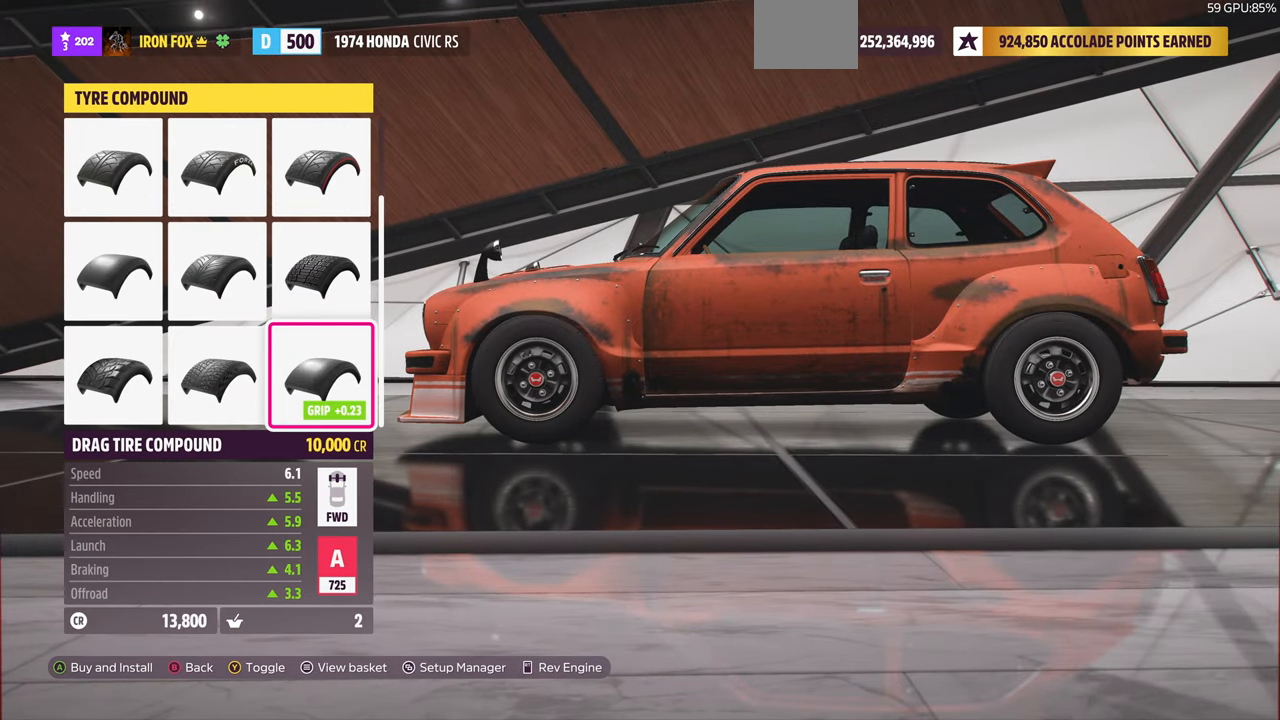
{"buttons": [], "left_stick": "center", "right_stick": "center", "events": [[67, "DPAD_DOWN", "down"], [200, "DPAD_DOWN", "up"]]}
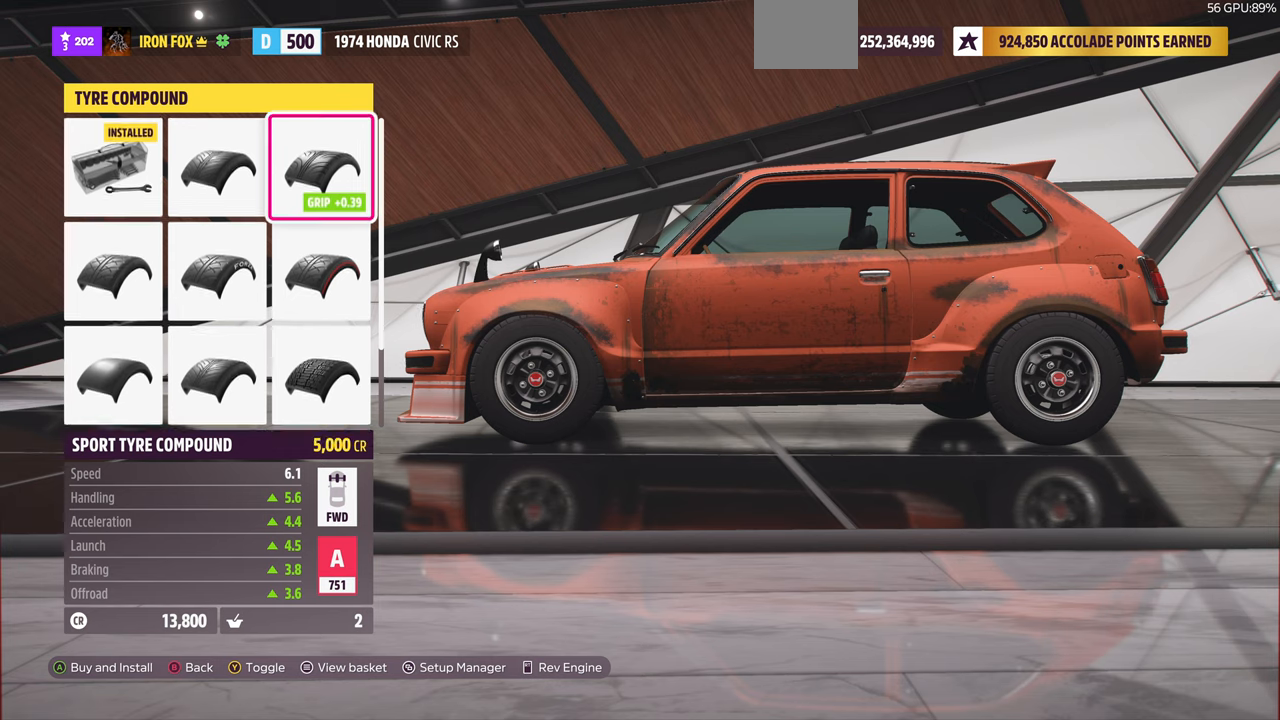
{"buttons": [], "left_stick": "center", "right_stick": "center", "events": [[33, "DPAD_UP", "down"], [166, "DPAD_UP", "up"]]}
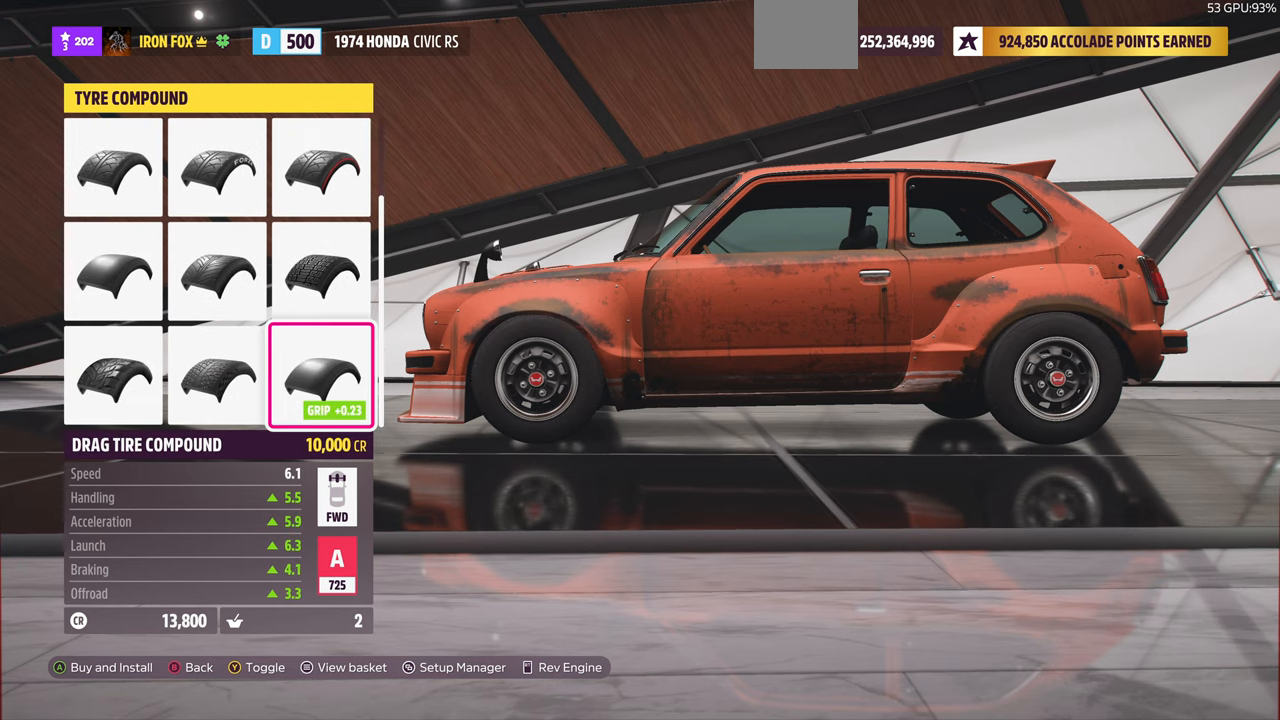
{"buttons": [], "left_stick": "center", "right_stick": "center", "events": []}
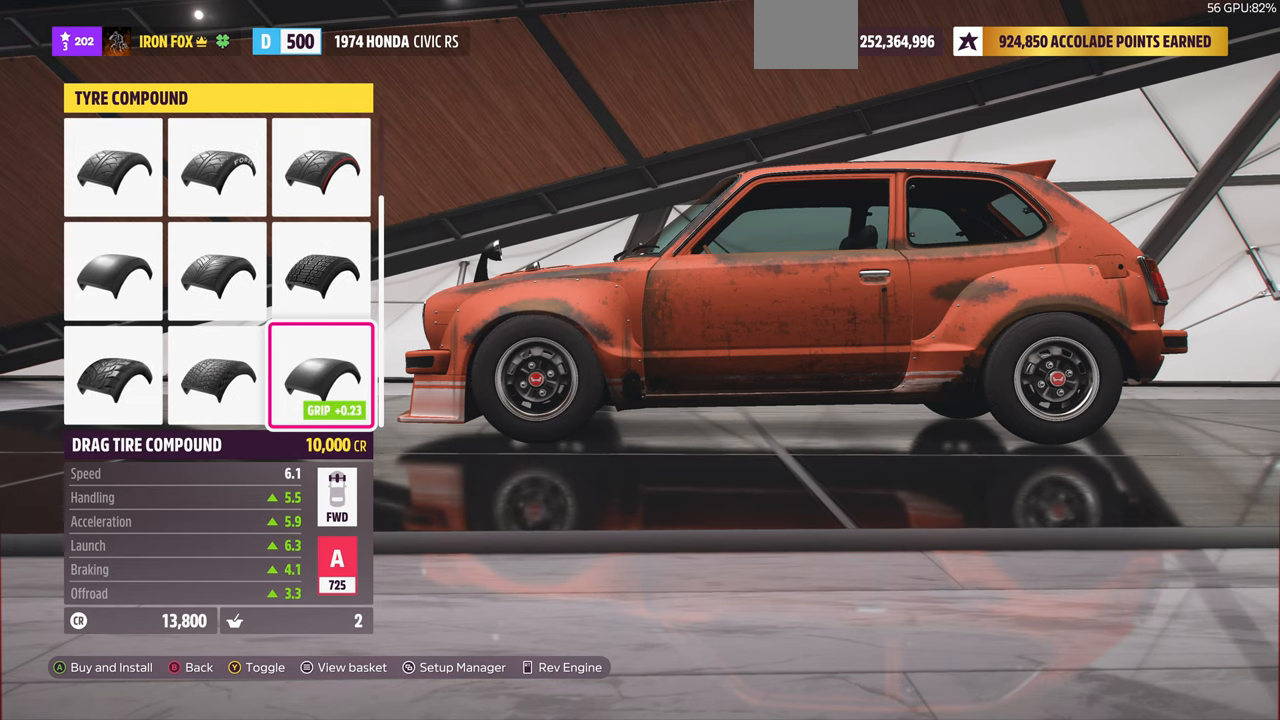
{"buttons": [], "left_stick": "center", "right_stick": "center", "events": []}